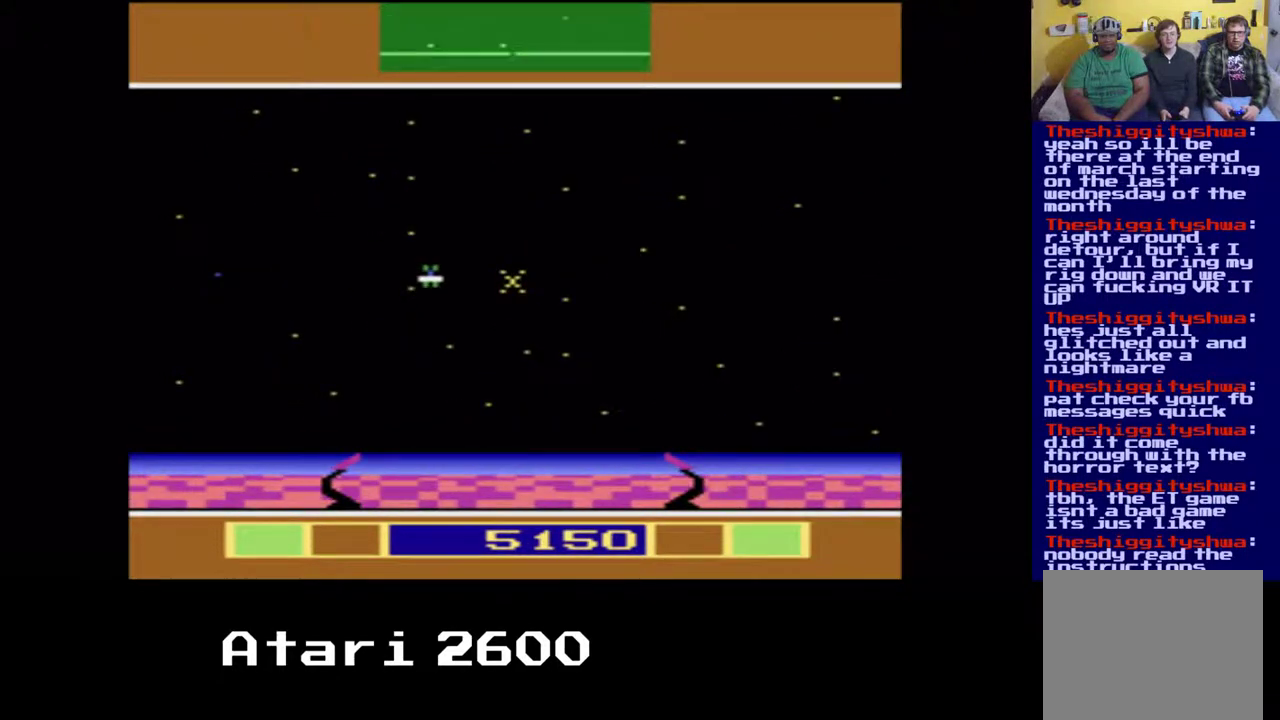
Gameplay with a controller (Xbox layout); each line is a JSON object with the inputs held at the frame after it. "events" lists button and stick changes between this image and that frame as [ms after this image, input, new state], when the widget could be followed in between. Not read: L3 R3.
{"buttons": ["DPAD_RIGHT"], "left_stick": "center", "right_stick": "center", "events": [[117, "A", "down"], [250, "A", "up"], [267, "DPAD_LEFT", "up"], [300, "DPAD_RIGHT", "down"]]}
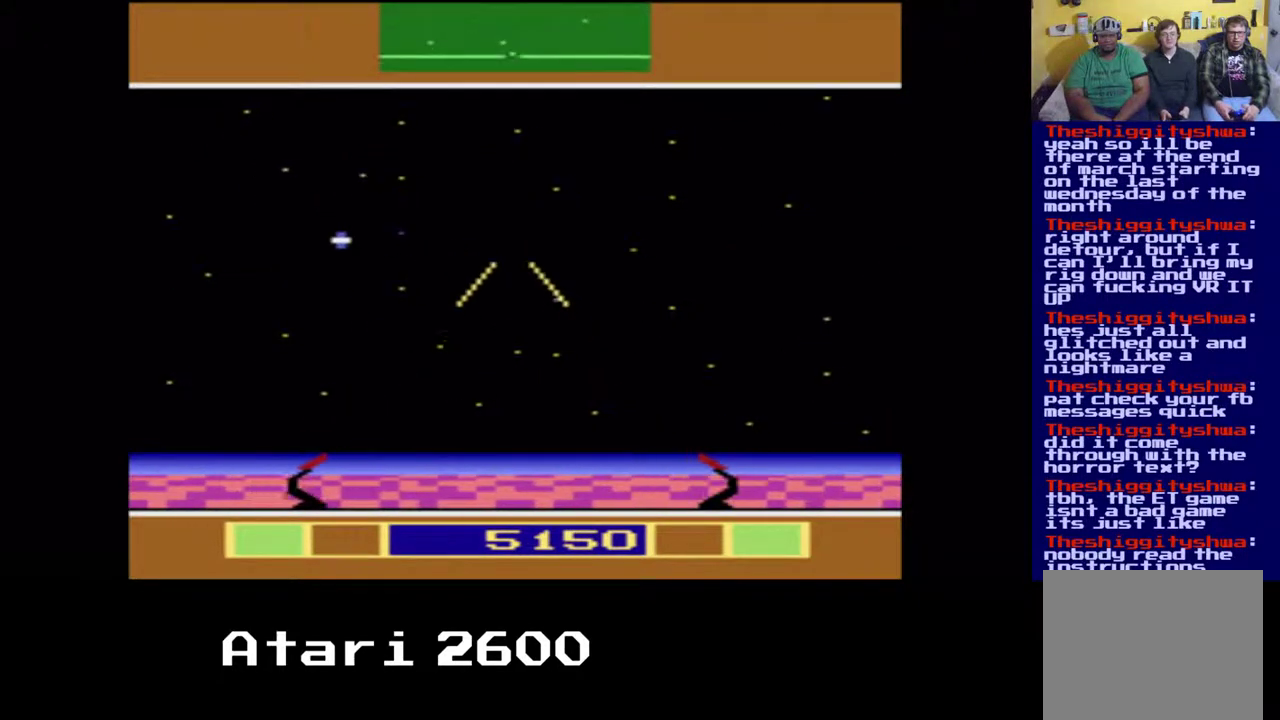
{"buttons": ["DPAD_RIGHT"], "left_stick": "center", "right_stick": "center", "events": []}
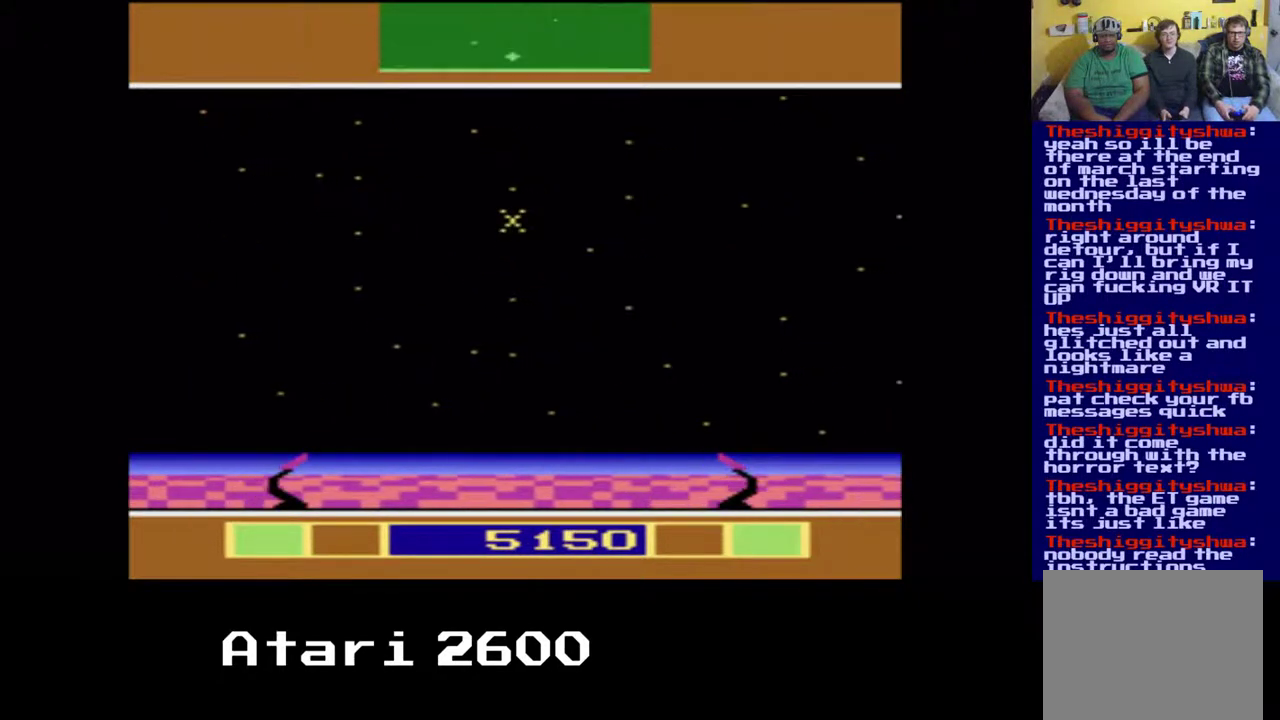
{"buttons": ["DPAD_DOWN", "DPAD_RIGHT"], "left_stick": "center", "right_stick": "center", "events": [[50, "DPAD_RIGHT", "up"], [133, "DPAD_RIGHT", "down"], [500, "DPAD_DOWN", "down"]]}
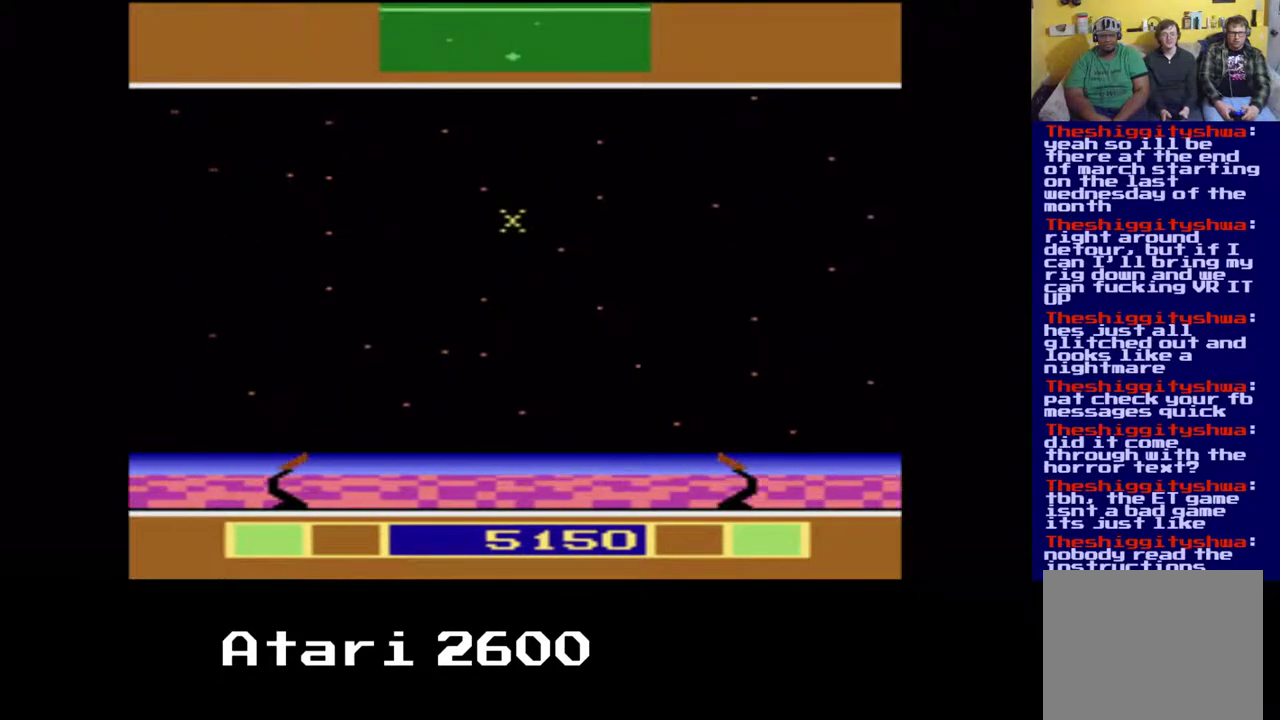
{"buttons": ["DPAD_DOWN"], "left_stick": "center", "right_stick": "center", "events": [[117, "DPAD_RIGHT", "up"]]}
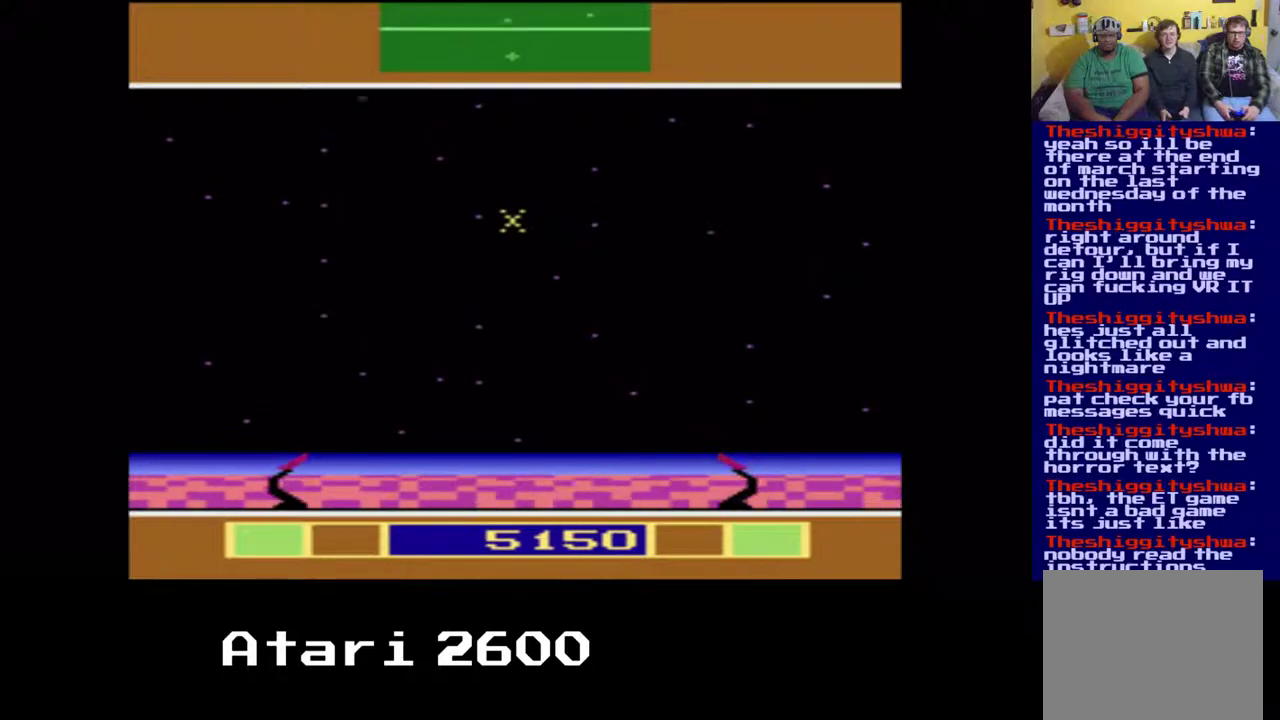
{"buttons": ["DPAD_UP", "DPAD_RIGHT"], "left_stick": "center", "right_stick": "center", "events": [[33, "DPAD_RIGHT", "down"], [133, "DPAD_DOWN", "up"], [150, "DPAD_UP", "down"]]}
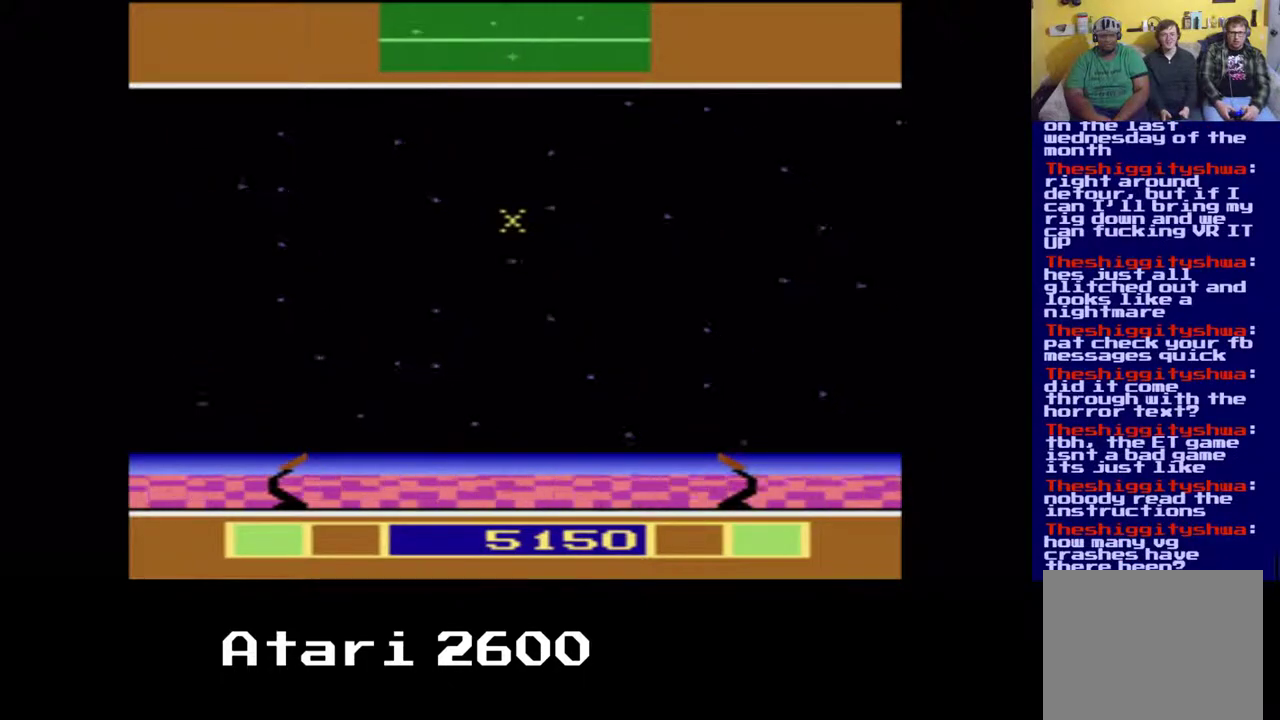
{"buttons": ["DPAD_RIGHT"], "left_stick": "center", "right_stick": "center", "events": [[167, "DPAD_UP", "up"]]}
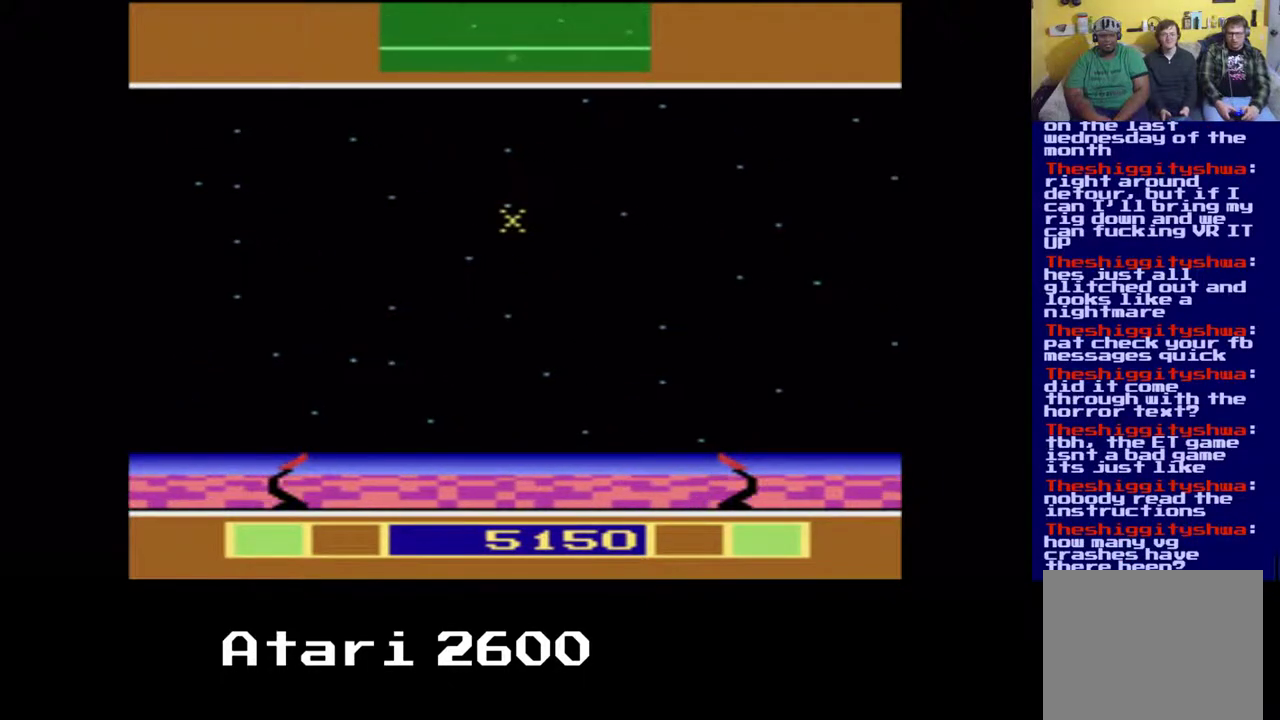
{"buttons": [], "left_stick": "center", "right_stick": "center", "events": [[467, "DPAD_RIGHT", "up"]]}
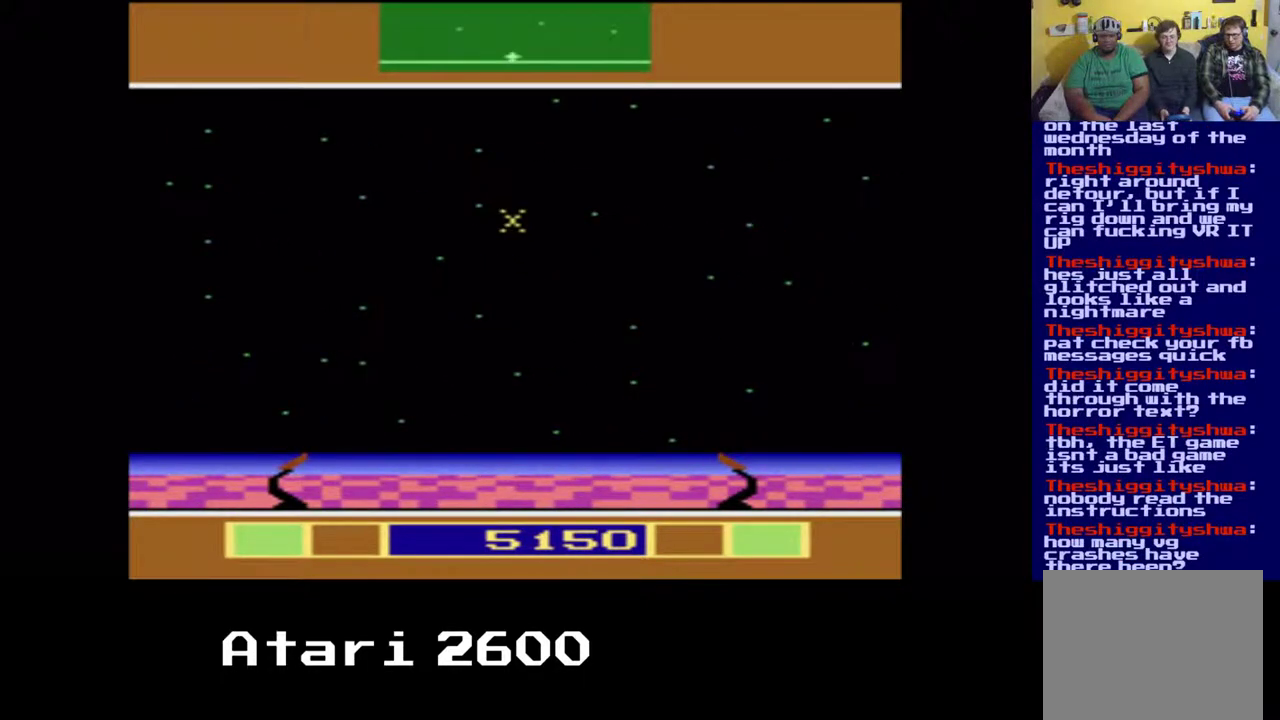
{"buttons": ["DPAD_RIGHT"], "left_stick": "center", "right_stick": "center", "events": [[17, "DPAD_RIGHT", "down"]]}
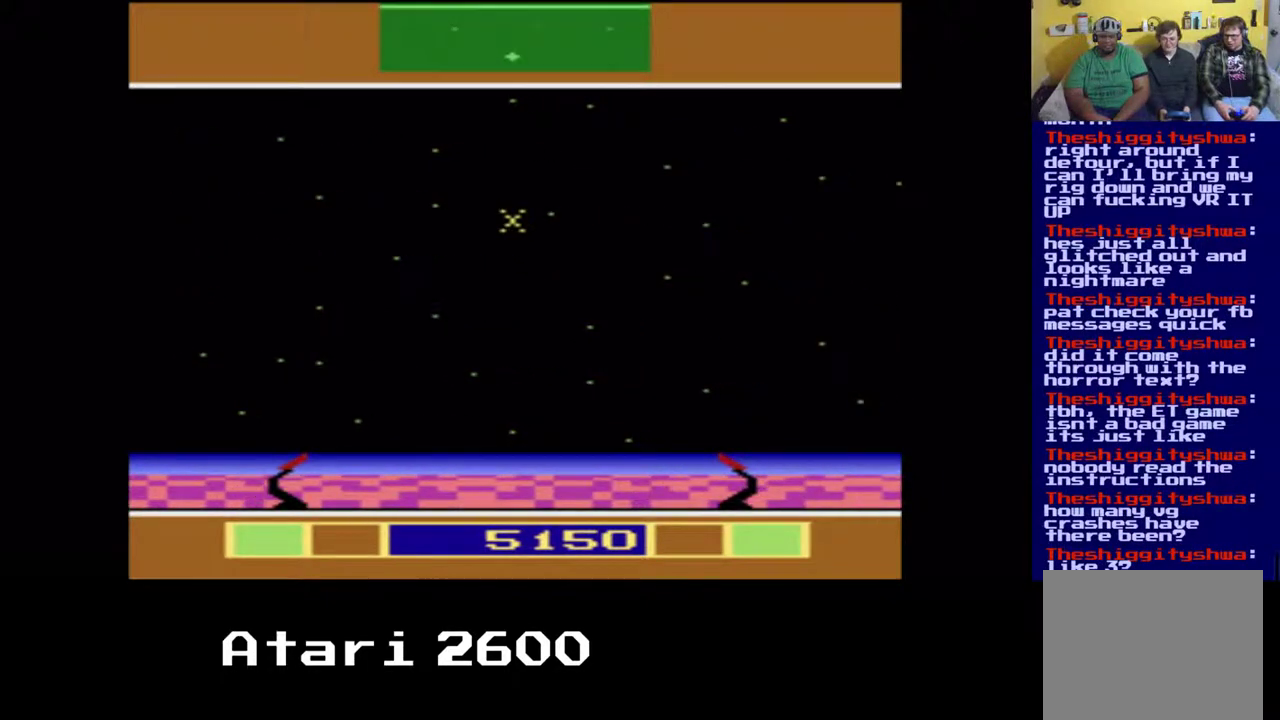
{"buttons": ["DPAD_RIGHT"], "left_stick": "center", "right_stick": "center", "events": []}
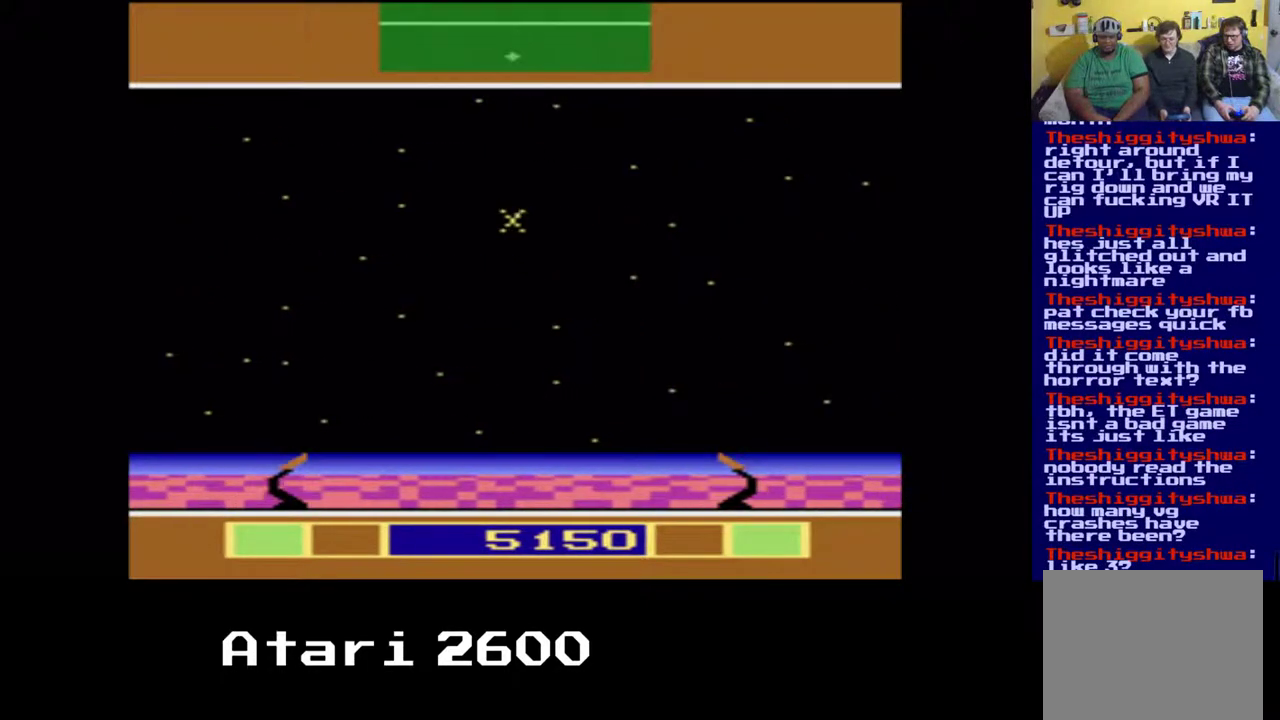
{"buttons": ["DPAD_RIGHT"], "left_stick": "center", "right_stick": "center", "events": [[33, "DPAD_RIGHT", "up"], [83, "DPAD_RIGHT", "down"]]}
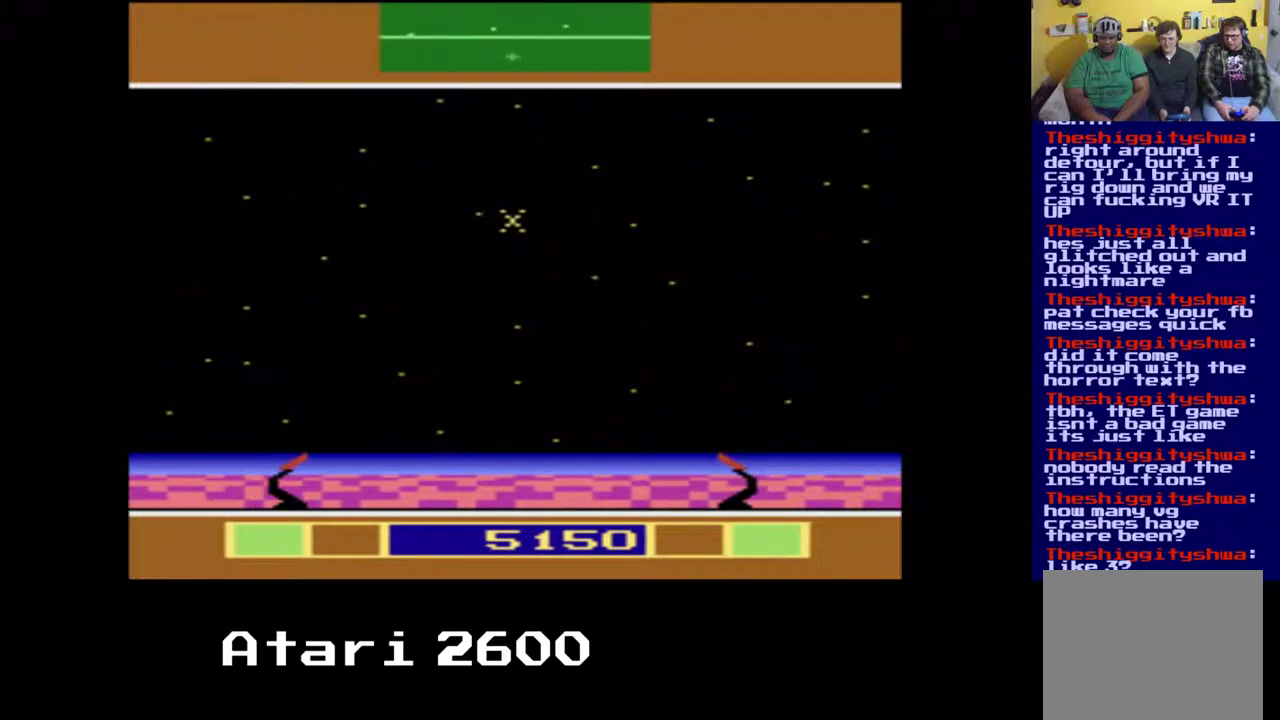
{"buttons": ["DPAD_RIGHT"], "left_stick": "center", "right_stick": "center", "events": []}
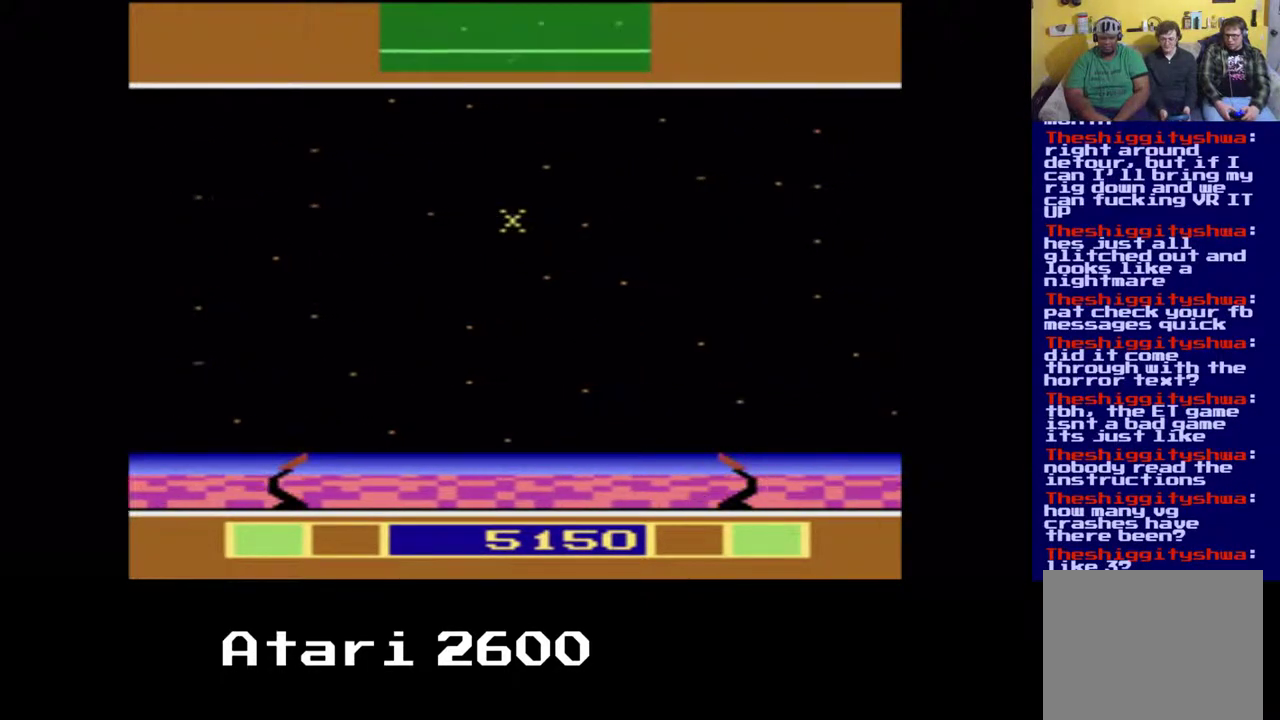
{"buttons": ["DPAD_RIGHT"], "left_stick": "center", "right_stick": "center", "events": []}
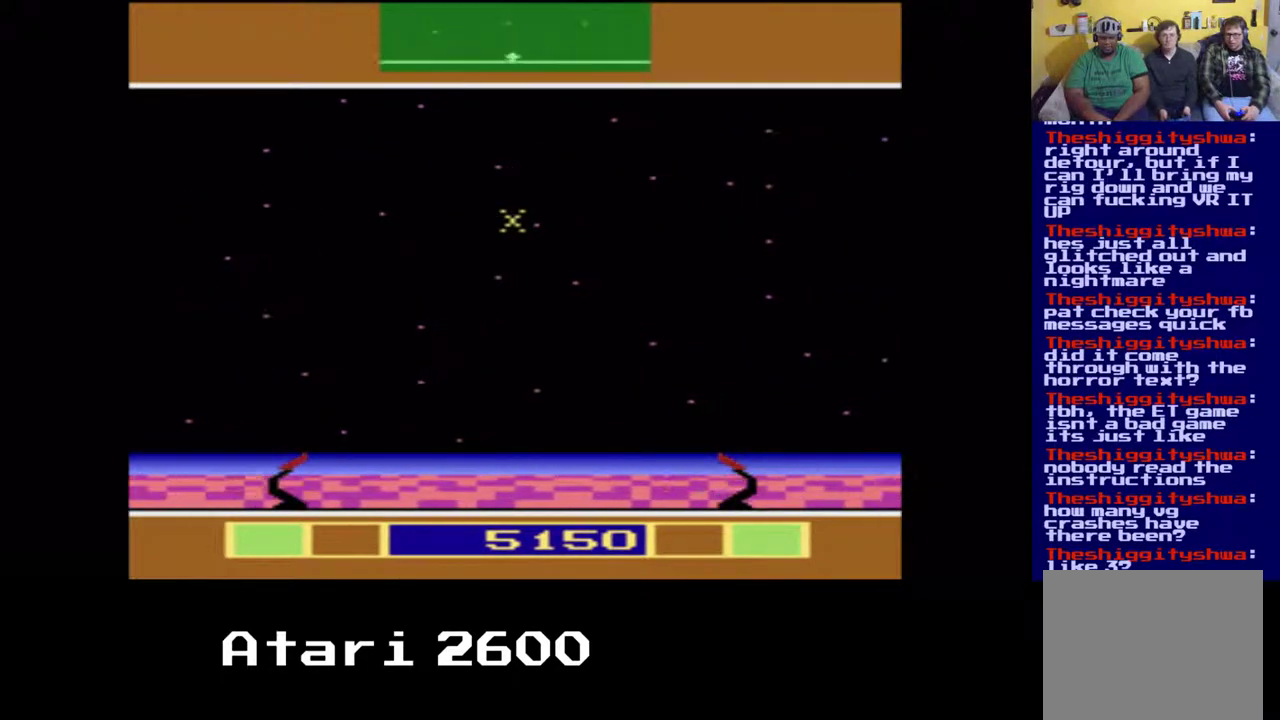
{"buttons": ["DPAD_RIGHT"], "left_stick": "center", "right_stick": "center", "events": [[50, "DPAD_DOWN", "down"], [100, "DPAD_RIGHT", "up"], [317, "DPAD_RIGHT", "down"], [417, "DPAD_DOWN", "up"]]}
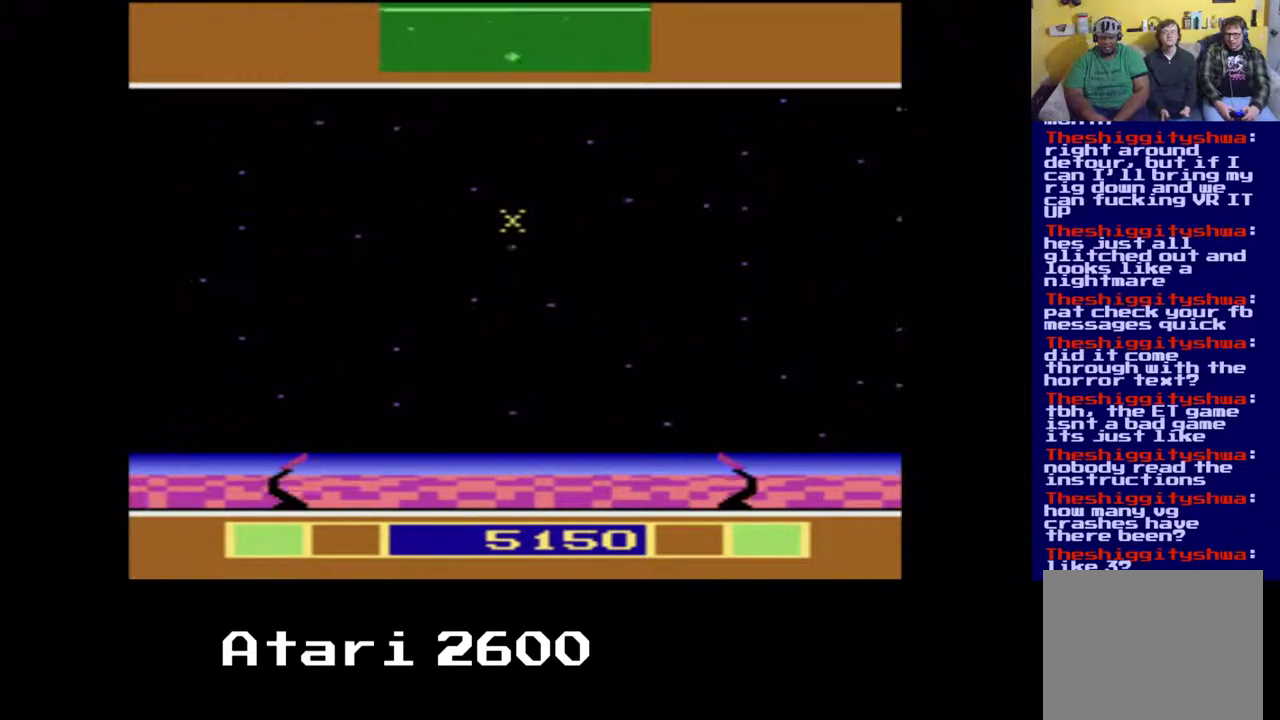
{"buttons": ["DPAD_UP", "DPAD_RIGHT"], "left_stick": "center", "right_stick": "center", "events": [[383, "DPAD_UP", "down"]]}
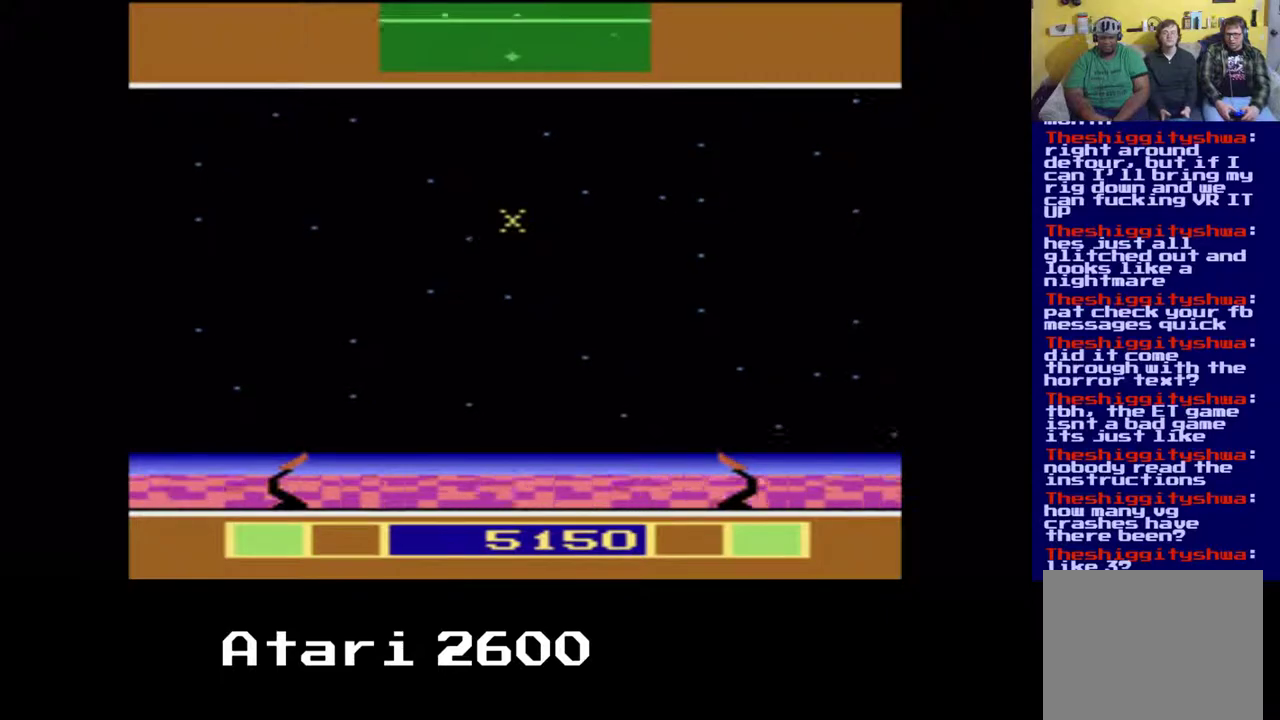
{"buttons": ["DPAD_RIGHT"], "left_stick": "center", "right_stick": "center", "events": [[467, "DPAD_UP", "up"]]}
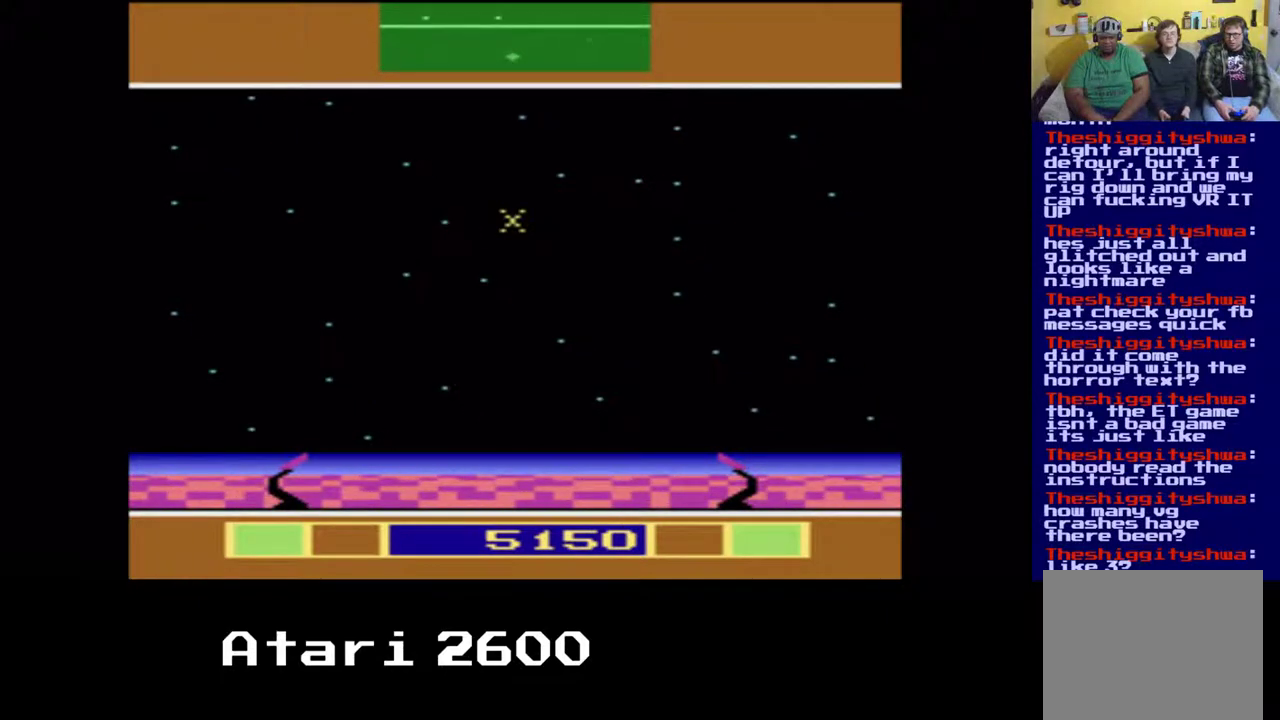
{"buttons": ["DPAD_RIGHT"], "left_stick": "center", "right_stick": "center", "events": []}
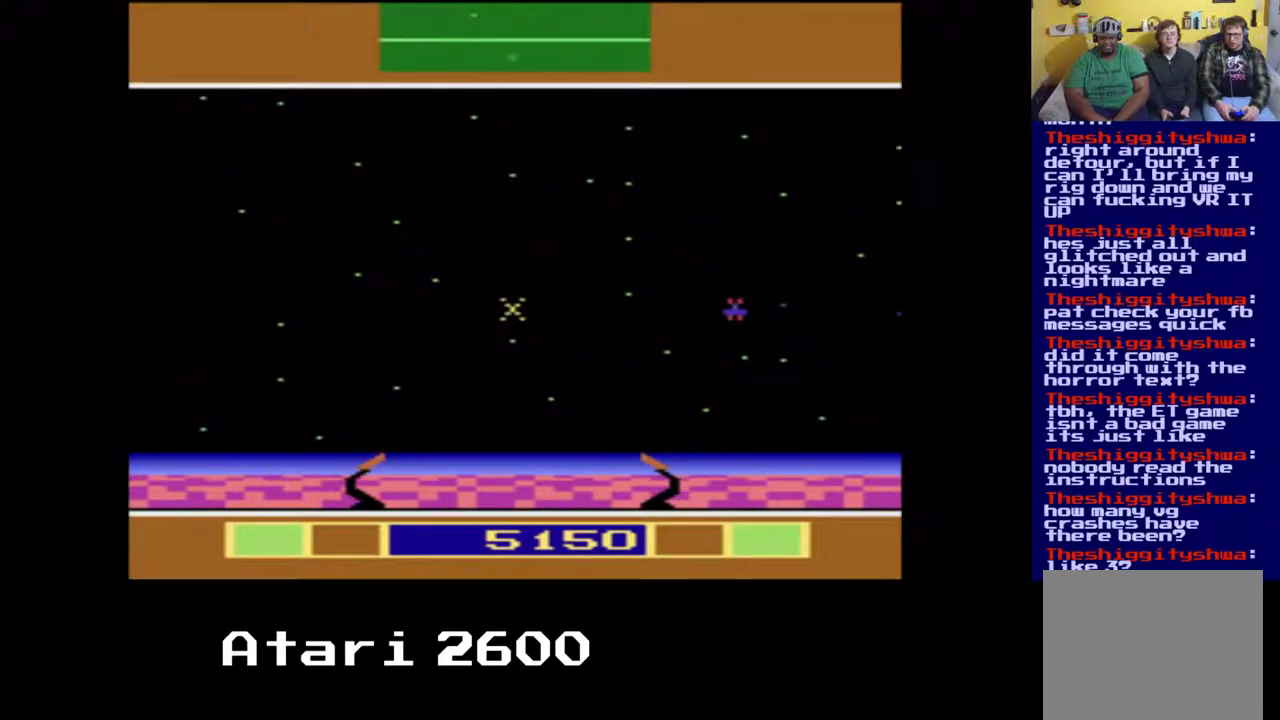
{"buttons": ["DPAD_RIGHT"], "left_stick": "center", "right_stick": "center", "events": [[350, "A", "down"], [483, "A", "up"]]}
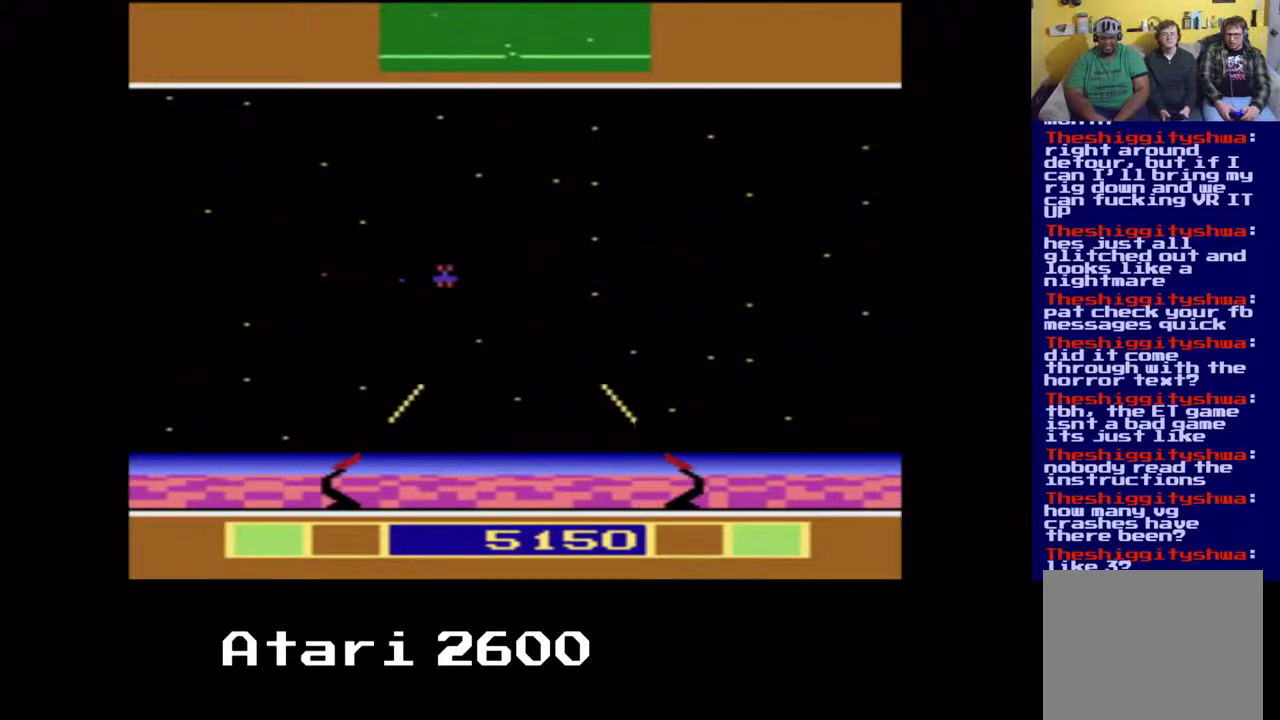
{"buttons": ["A", "DPAD_LEFT"], "left_stick": "center", "right_stick": "center", "events": [[33, "DPAD_RIGHT", "up"], [133, "DPAD_LEFT", "down"], [483, "A", "down"]]}
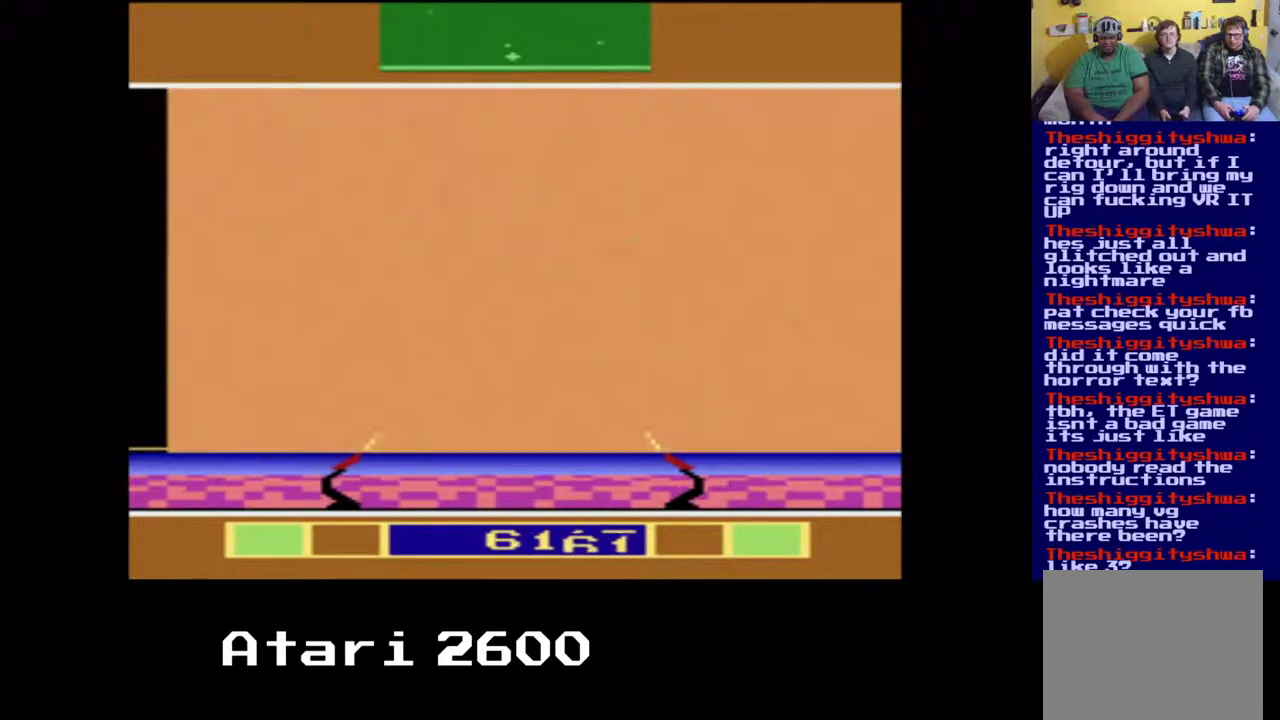
{"buttons": ["DPAD_RIGHT"], "left_stick": "center", "right_stick": "center", "events": [[67, "DPAD_LEFT", "up"], [117, "A", "up"], [367, "DPAD_RIGHT", "down"]]}
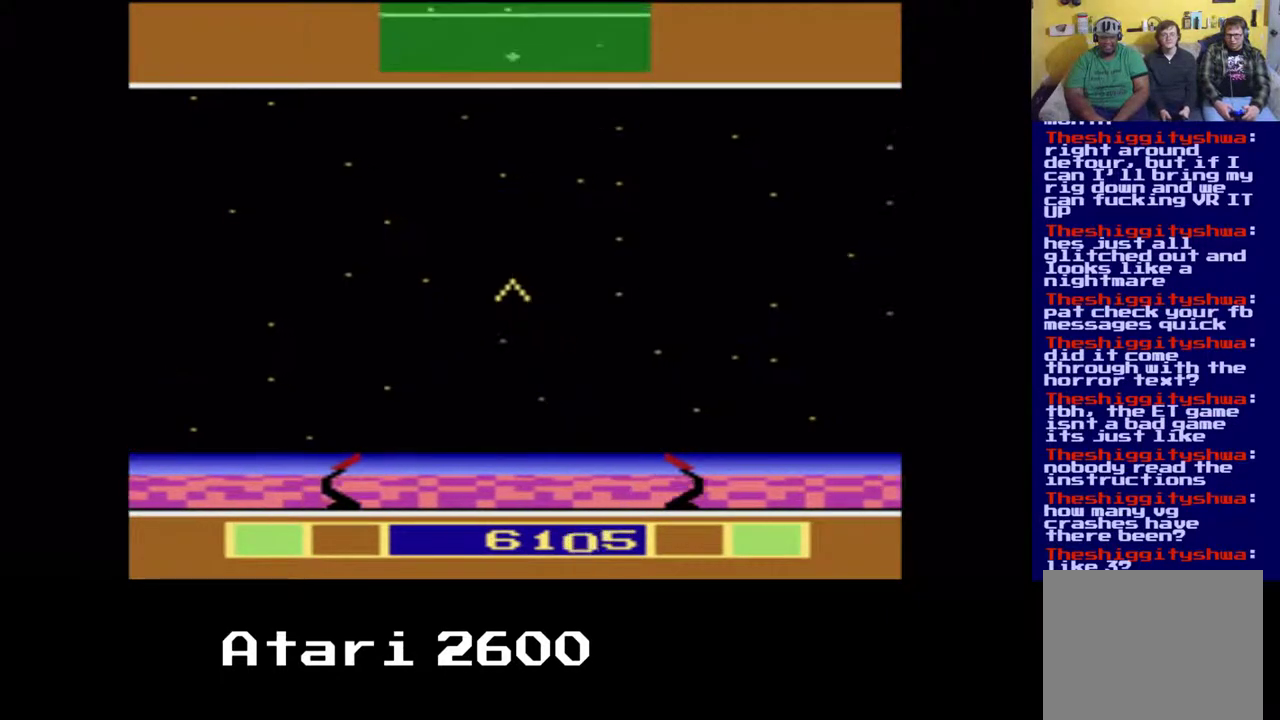
{"buttons": ["DPAD_RIGHT"], "left_stick": "center", "right_stick": "center", "events": []}
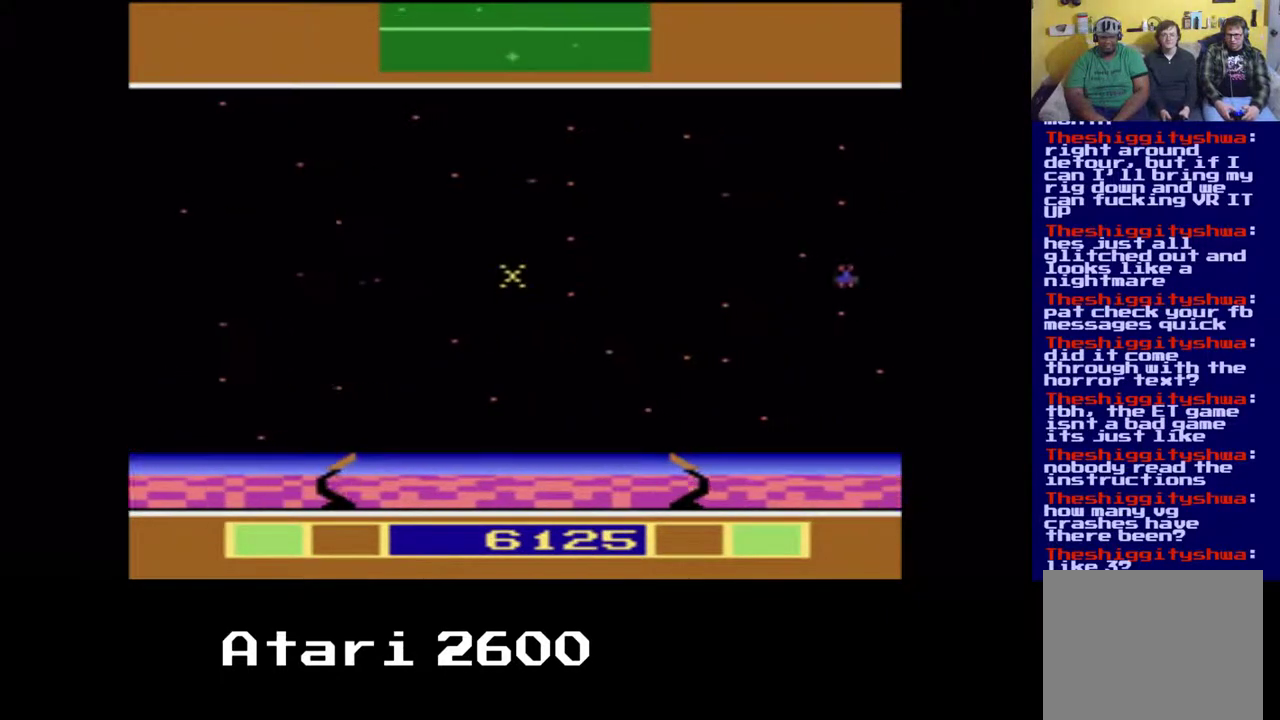
{"buttons": ["A", "DPAD_RIGHT"], "left_stick": "center", "right_stick": "center", "events": [[383, "A", "down"]]}
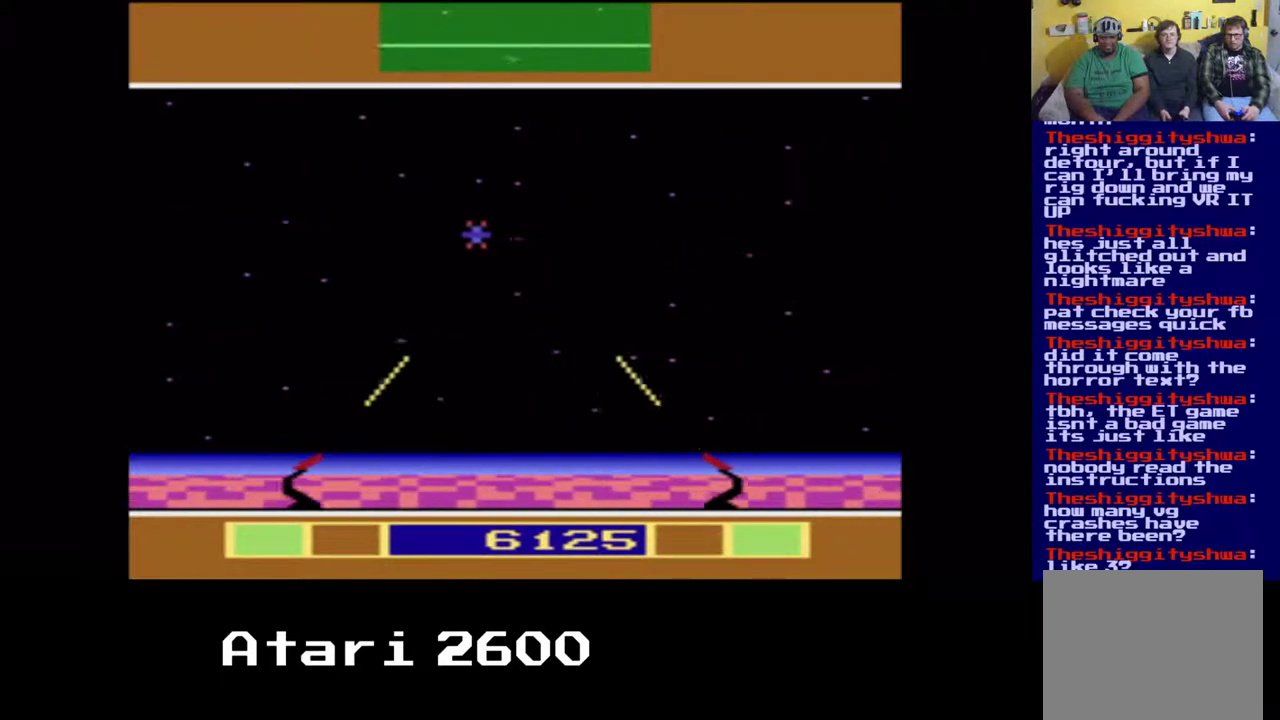
{"buttons": ["DPAD_RIGHT"], "left_stick": "center", "right_stick": "center", "events": [[17, "A", "up"], [183, "DPAD_RIGHT", "up"], [317, "DPAD_RIGHT", "down"]]}
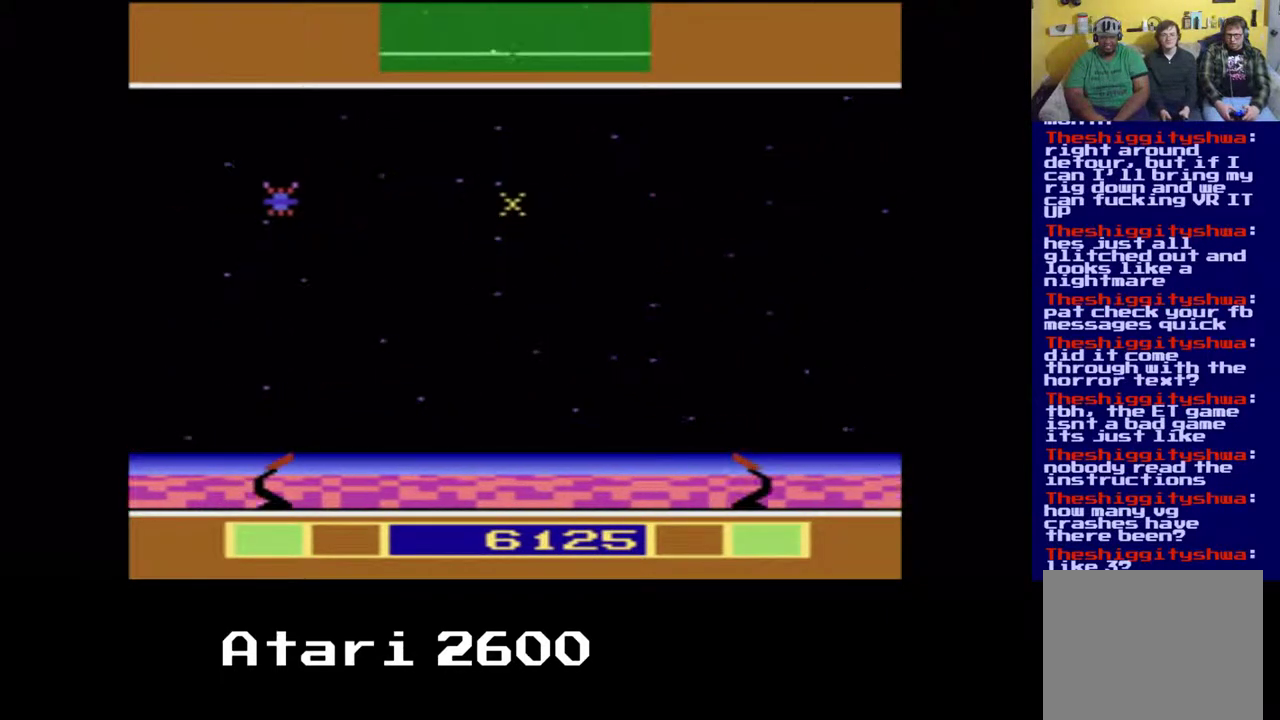
{"buttons": ["DPAD_RIGHT"], "left_stick": "center", "right_stick": "center", "events": []}
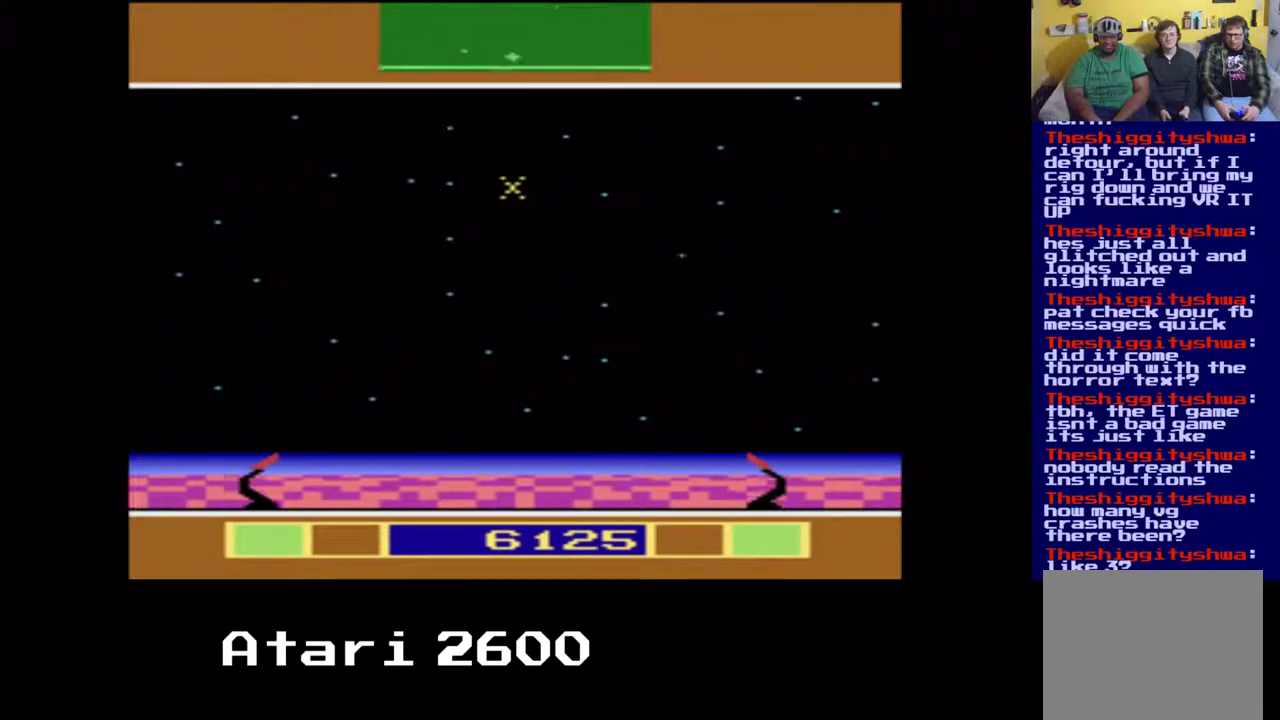
{"buttons": ["DPAD_RIGHT"], "left_stick": "center", "right_stick": "center", "events": []}